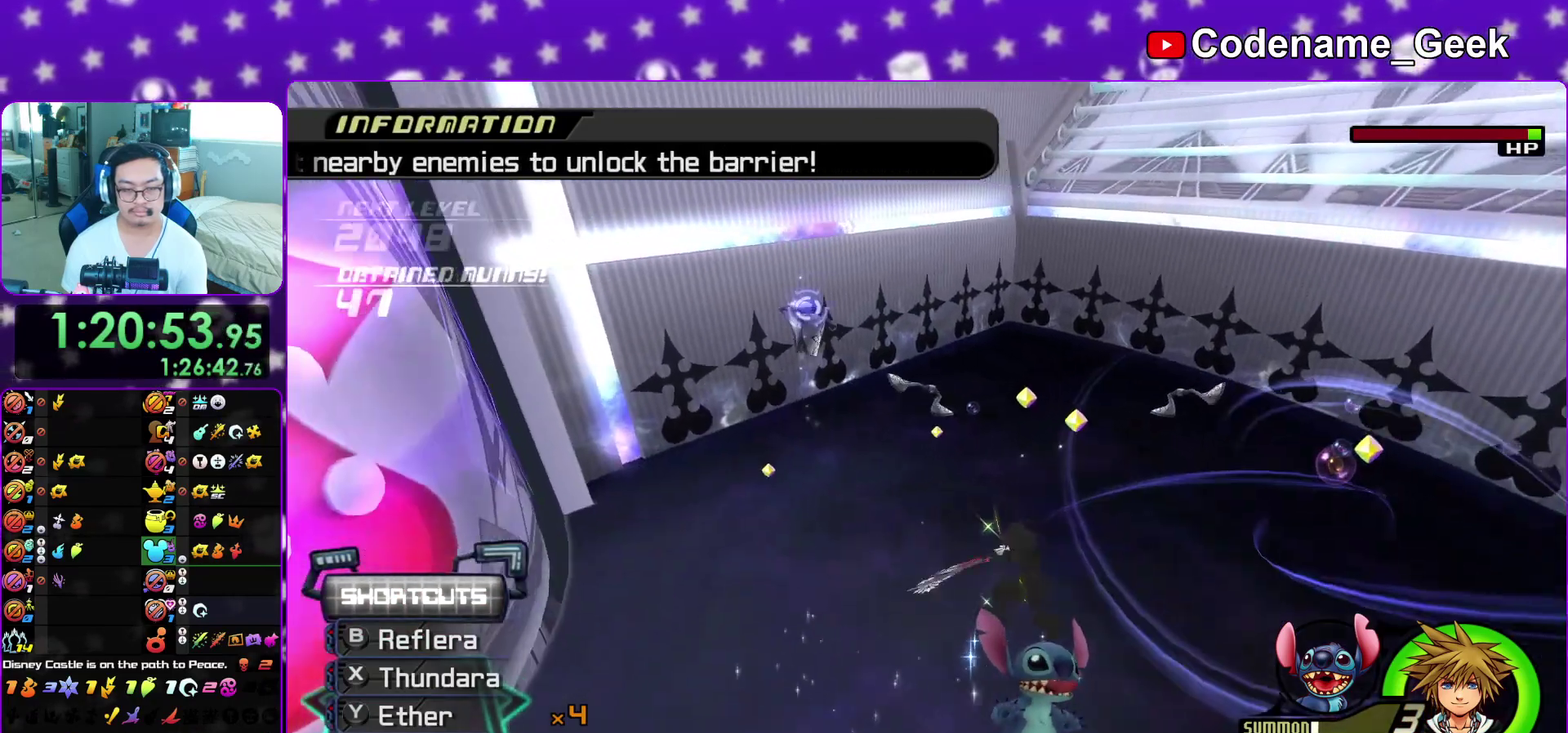
Gameplay with a controller (Nintendo layout); each line is a JSON object with the inputs held at the frame after it (dt_ms = milliseconds from this image to that frame). "events" lists button and stick changes between this image and that frame as [ms after this image, input, new state], when the widget could be followed in between. This overlay highlights the sticks when they move; stick clicks (L3 R3) are not distinguishable. Not read: L3 R3 SELECT START.
{"dt_ms": 600, "buttons": ["L1"], "left_stick": "up-right", "right_stick": "down", "events": [[50, "X", "up"], [83, "left_stick", "up-right"], [117, "X", "down"], [167, "right_stick", "center"], [217, "X", "up"], [300, "X", "down"], [400, "X", "up"], [433, "right_stick", "down"]]}
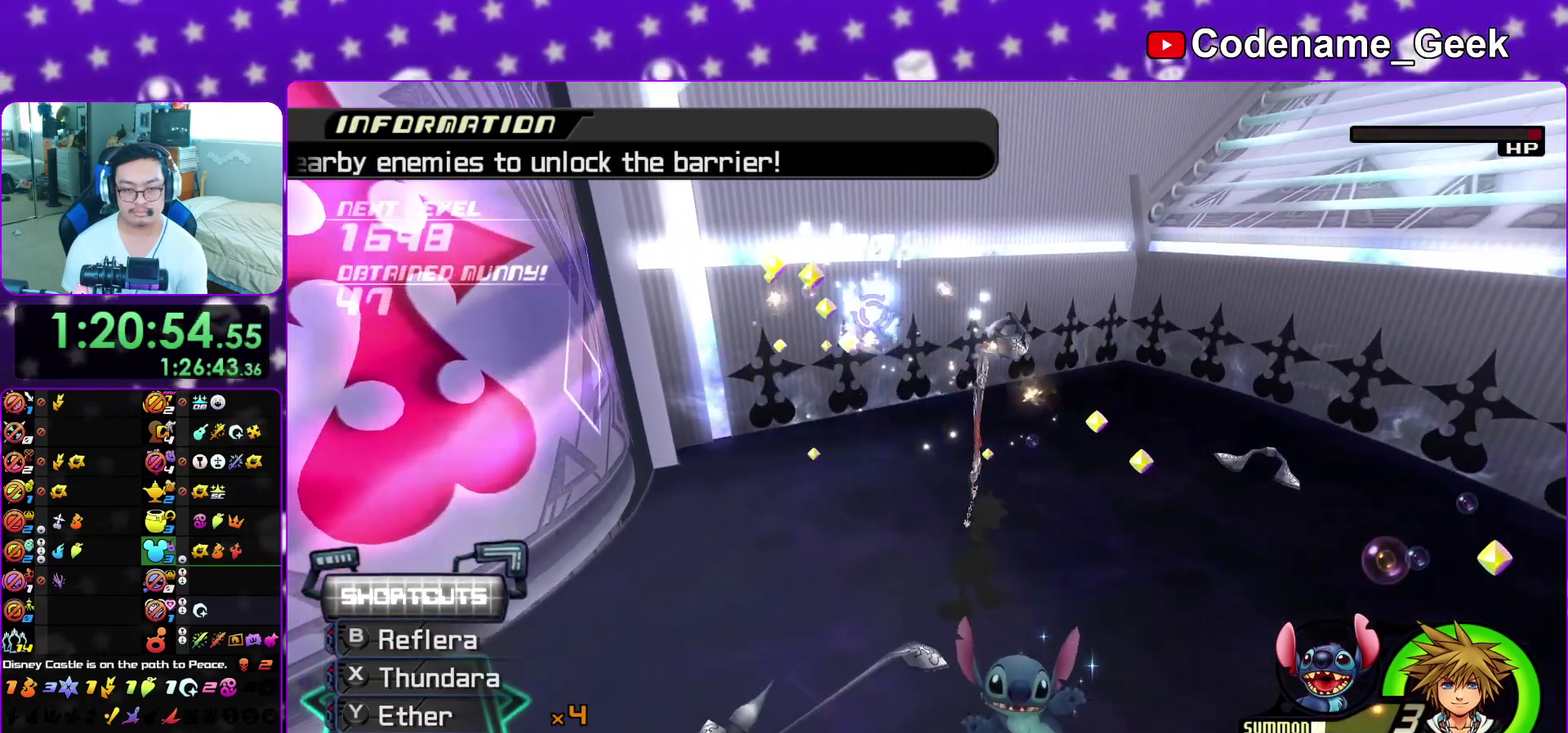
{"dt_ms": 400, "buttons": ["X", "L1"], "left_stick": "up", "right_stick": "down", "events": [[183, "R1", "down"], [217, "X", "down"], [217, "left_stick", "up"], [300, "X", "up"], [333, "R1", "up"], [383, "X", "down"]]}
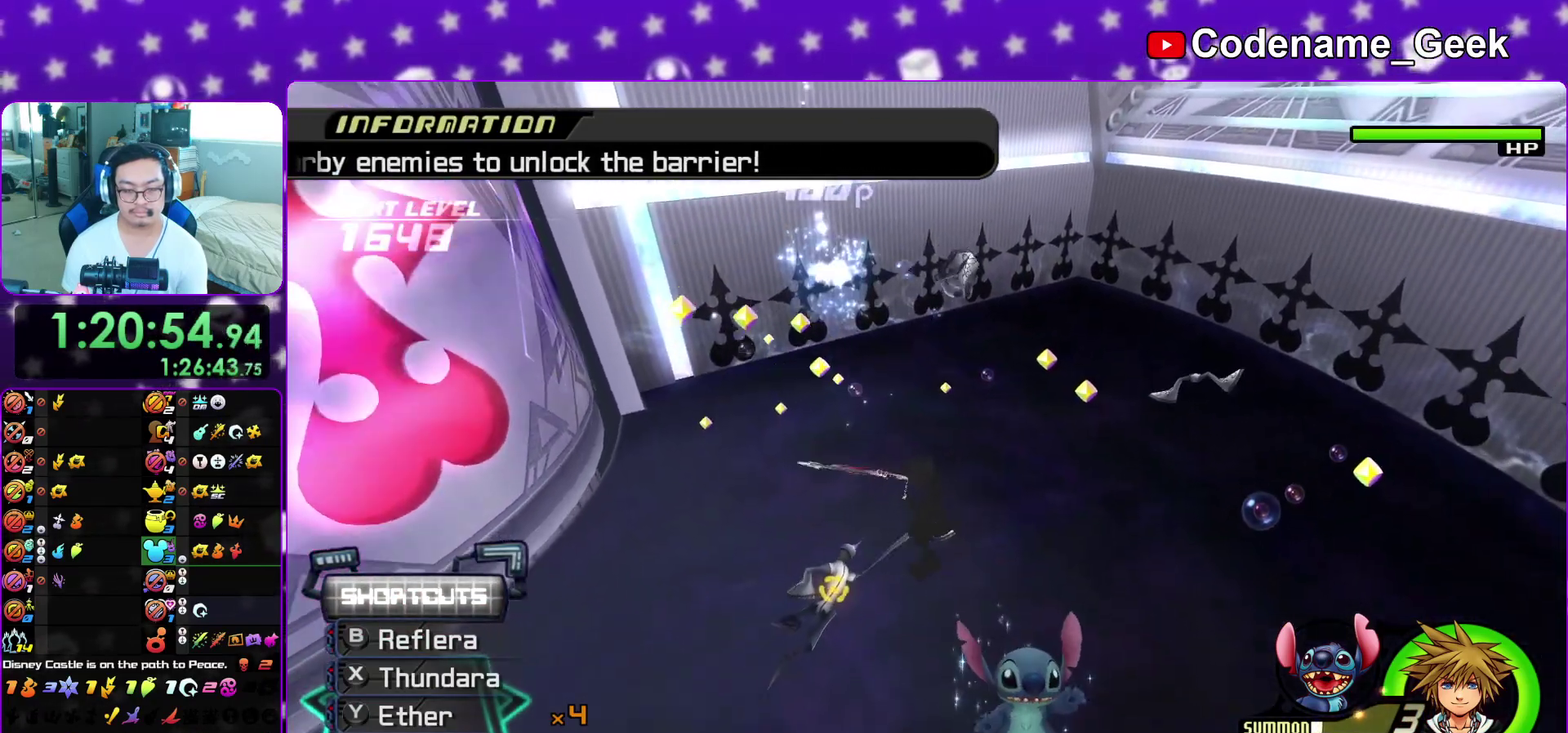
{"dt_ms": 500, "buttons": ["L1"], "left_stick": "up", "right_stick": "down", "events": [[100, "X", "up"], [183, "X", "down"], [283, "X", "up"], [367, "X", "down"], [467, "X", "up"]]}
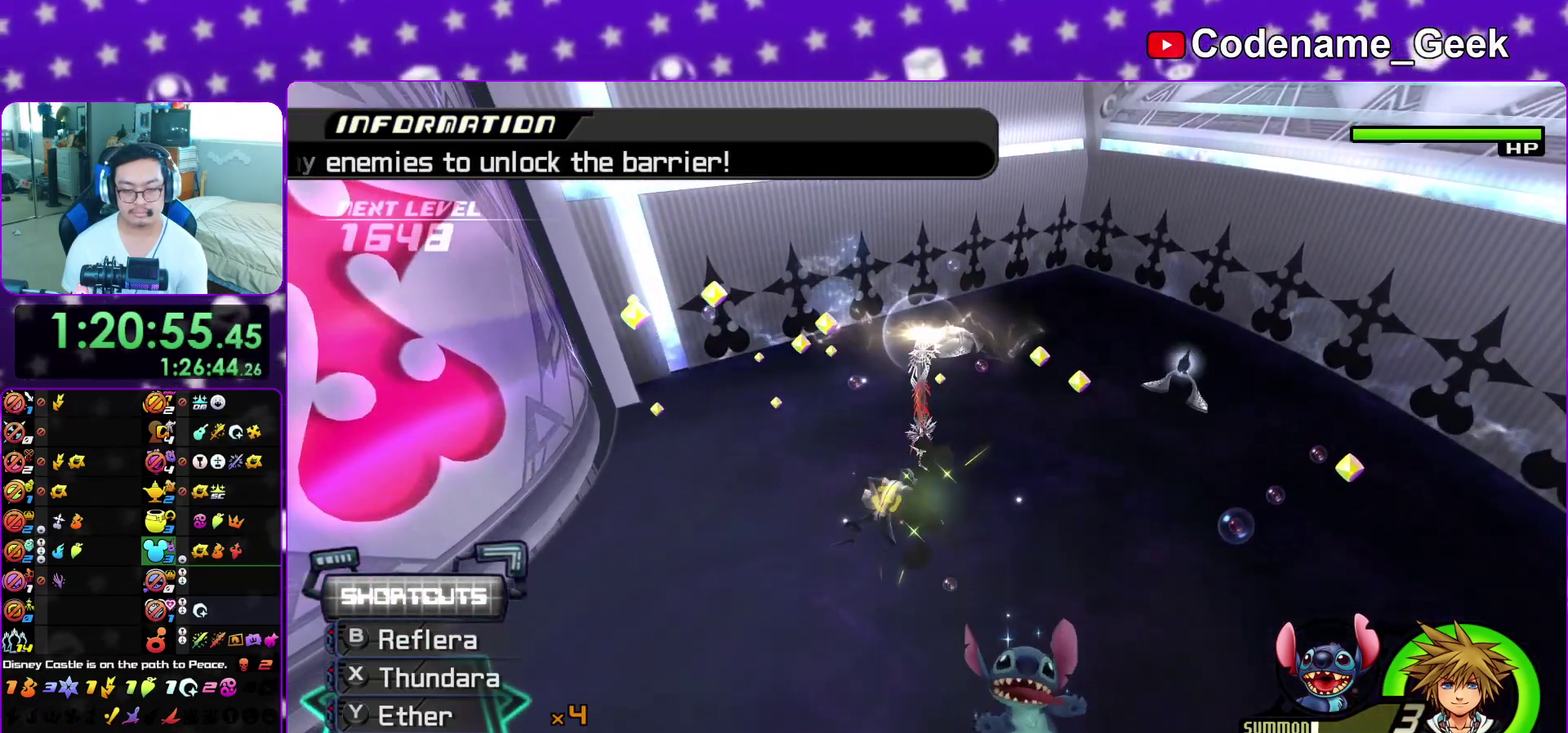
{"dt_ms": 500, "buttons": ["A", "L1"], "left_stick": "up", "right_stick": "down", "events": [[117, "A", "down"], [233, "A", "up"], [317, "A", "down"], [417, "A", "up"], [500, "A", "down"]]}
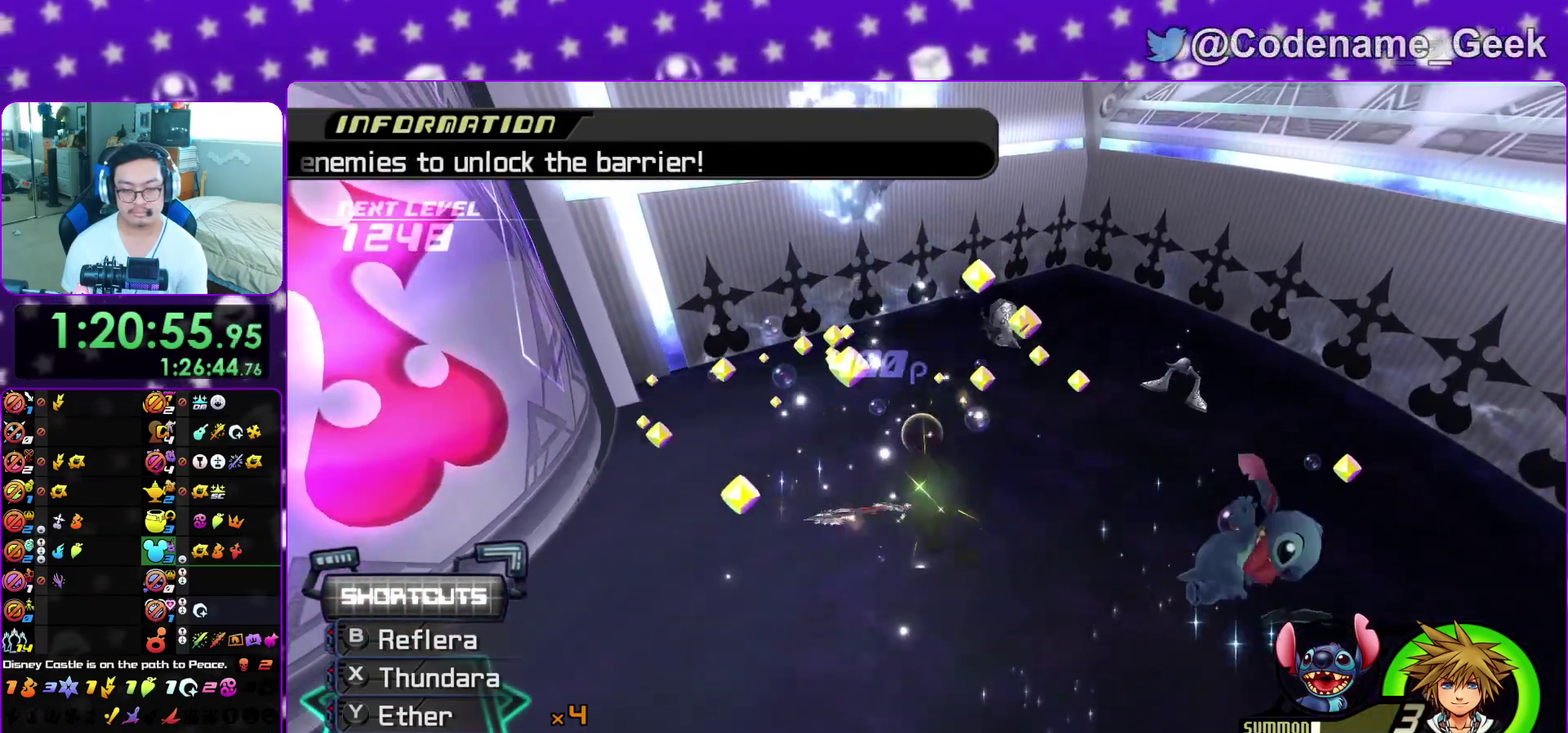
{"dt_ms": 600, "buttons": [], "left_stick": "center", "right_stick": "down", "events": [[133, "A", "up"], [183, "L1", "up"], [250, "right_stick", "down-left"], [400, "left_stick", "center"], [417, "right_stick", "left"], [500, "right_stick", "down-left"], [583, "right_stick", "down"]]}
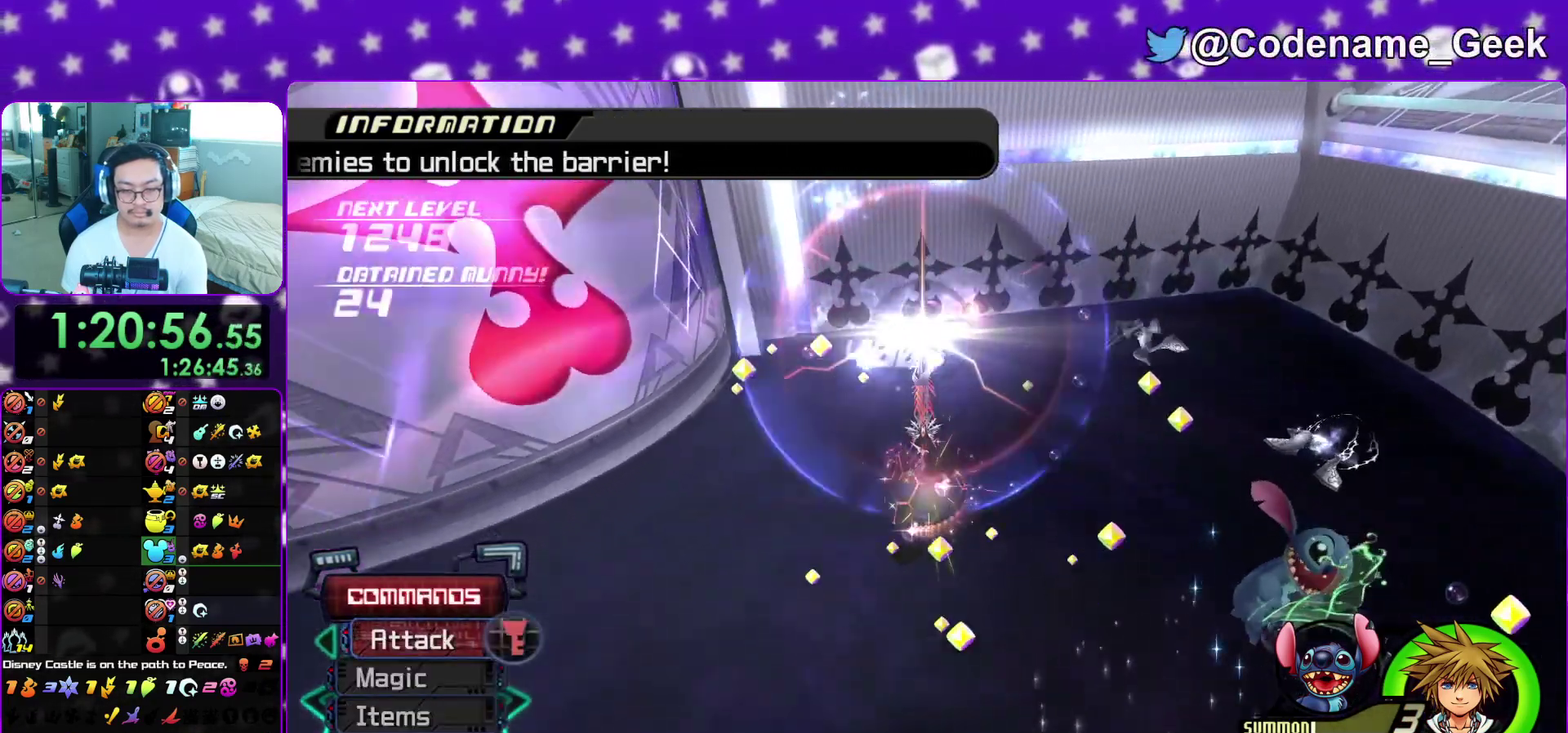
{"dt_ms": 400, "buttons": ["L1"], "left_stick": "left", "right_stick": "down-right", "events": [[67, "right_stick", "center"], [83, "L1", "down"], [200, "L1", "up"], [217, "right_stick", "down-right"], [233, "left_stick", "left"], [300, "right_stick", "center"], [333, "L1", "down"], [383, "right_stick", "down-right"]]}
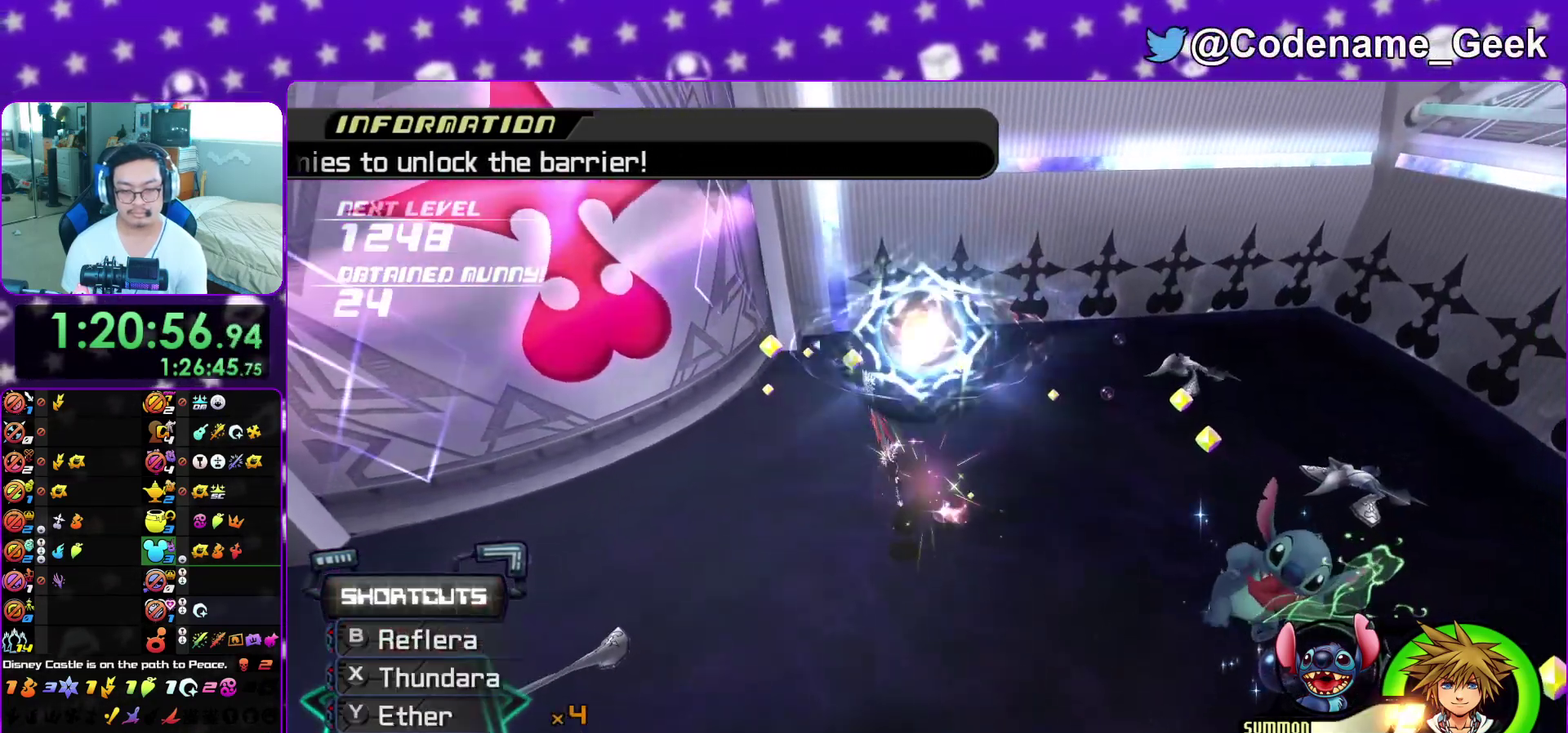
{"dt_ms": 500, "buttons": ["X", "L1", "R1"], "left_stick": "up-right", "right_stick": "down-right", "events": [[33, "L1", "up"], [83, "right_stick", "center"], [167, "L1", "down"], [183, "right_stick", "down-right"], [367, "left_stick", "up-right"], [417, "R1", "down"], [433, "X", "down"]]}
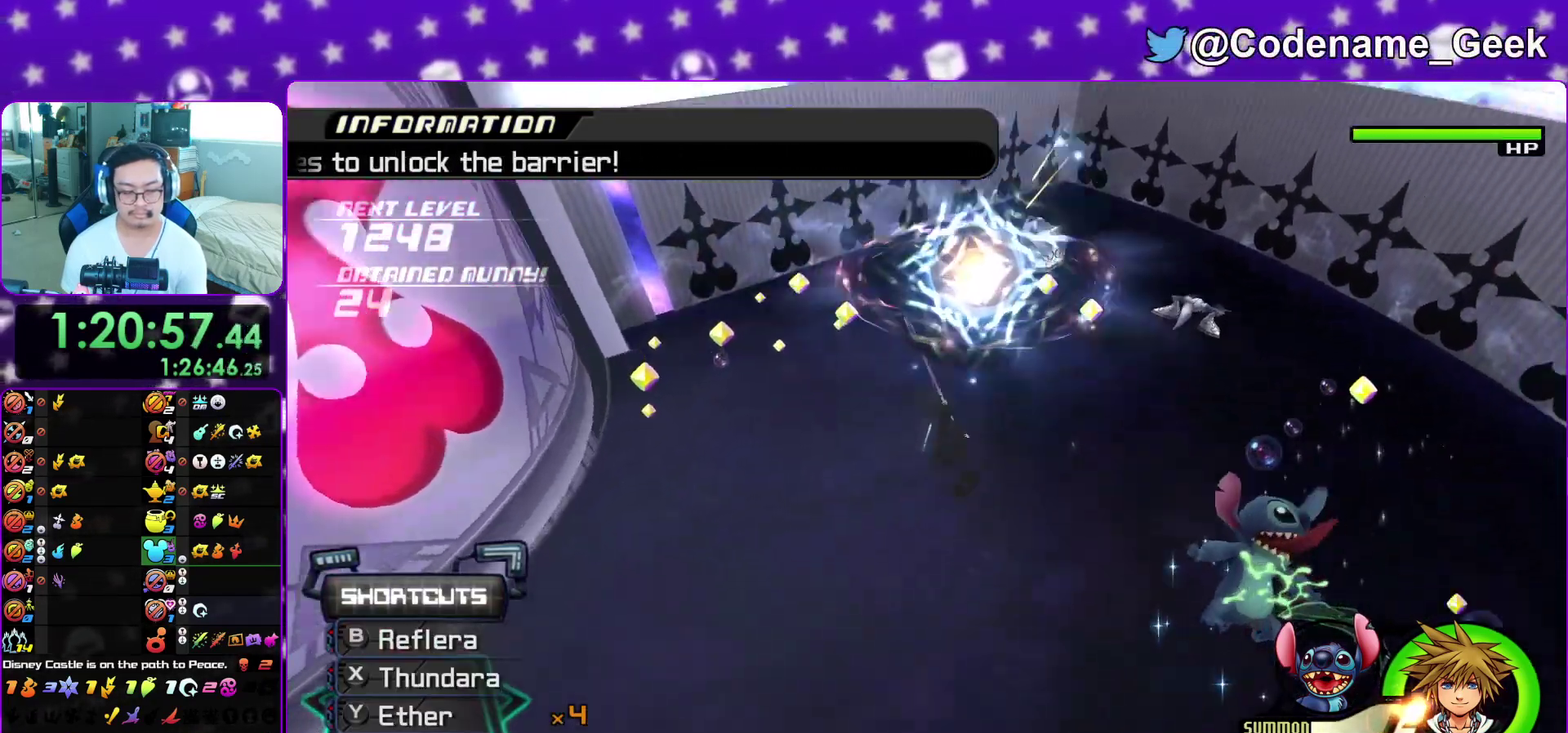
{"dt_ms": 500, "buttons": ["L1"], "left_stick": "up", "right_stick": "down", "events": [[50, "X", "up"], [50, "right_stick", "center"], [83, "R1", "up"], [167, "X", "down"], [250, "X", "up"], [333, "X", "down"], [383, "left_stick", "up"], [450, "X", "up"], [467, "right_stick", "down"]]}
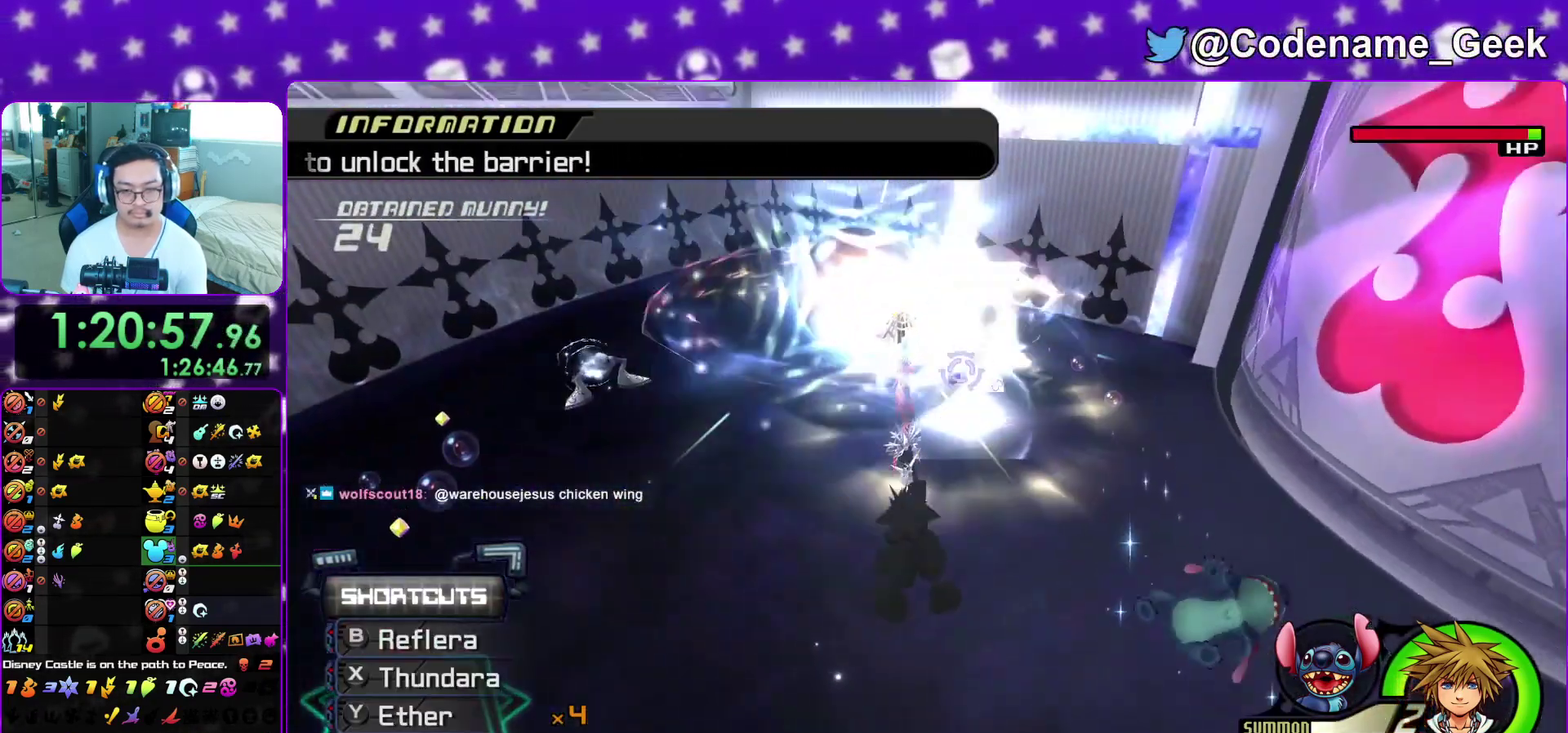
{"dt_ms": 400, "buttons": ["X", "L1"], "left_stick": "up-left", "right_stick": "down", "events": [[17, "X", "down"], [67, "left_stick", "up-left"], [117, "right_stick", "down-left"], [133, "X", "up"], [200, "X", "down"], [217, "right_stick", "down"], [317, "X", "up"], [383, "X", "down"]]}